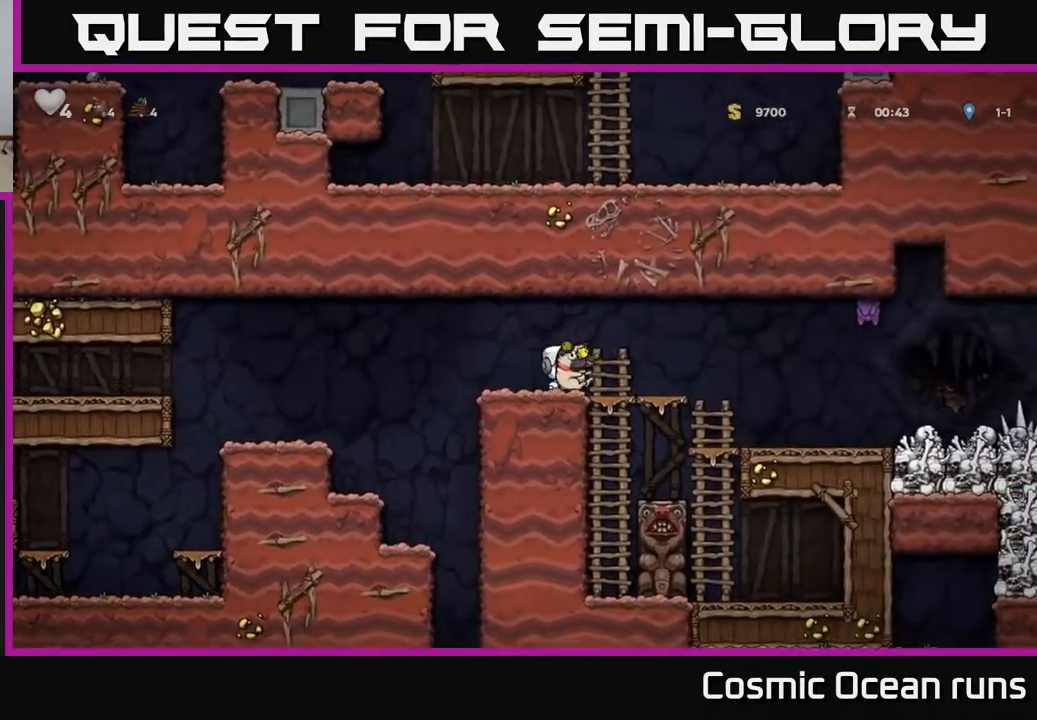
Gameplay with a controller (Xbox layout); each line is a JSON object with the inputs held at the frame after it. "events" lists button and stick changes between this image and that frame as [ms after this image, input, new state], when the widget could be followed in between.
{"buttons": ["X"], "left_stick": "center", "right_stick": "center", "events": [[33, "DPAD_RIGHT", "up"], [333, "DPAD_RIGHT", "down"], [433, "X", "down"], [450, "DPAD_RIGHT", "up"]]}
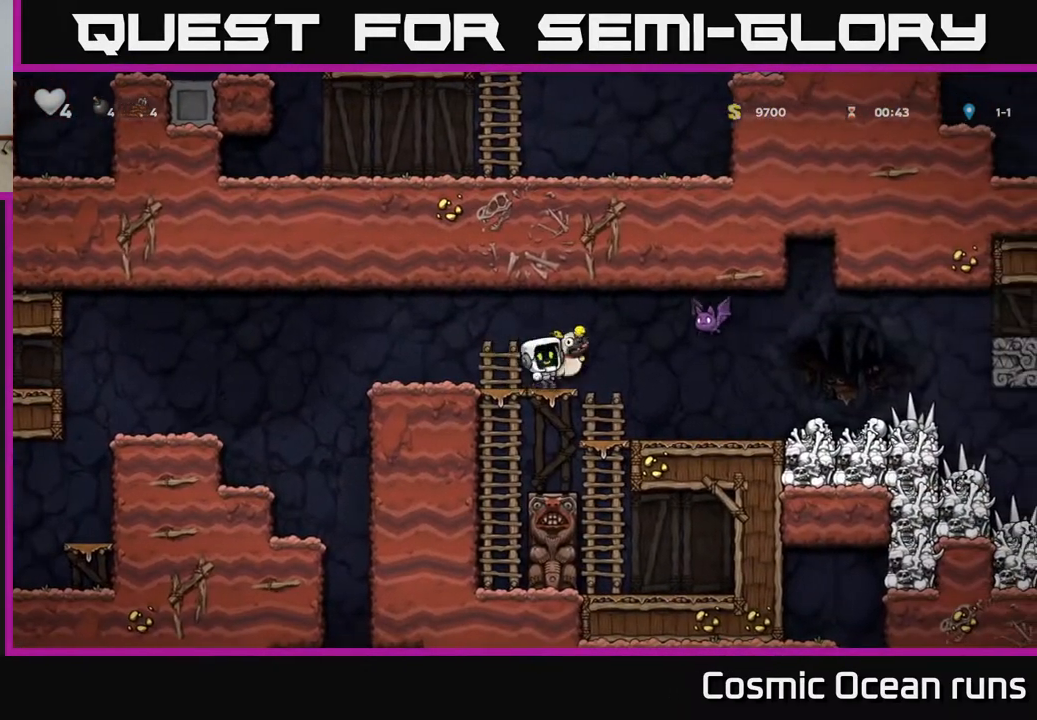
{"buttons": [], "left_stick": "center", "right_stick": "center", "events": [[33, "X", "up"]]}
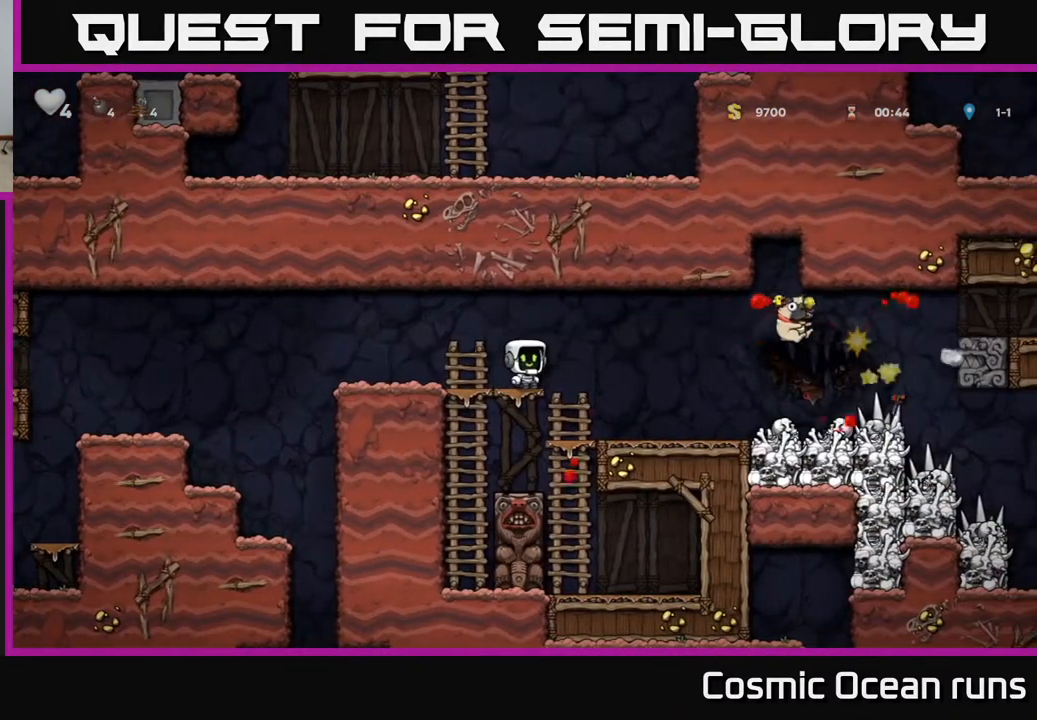
{"buttons": ["DPAD_RIGHT"], "left_stick": "center", "right_stick": "center", "events": [[433, "DPAD_RIGHT", "down"]]}
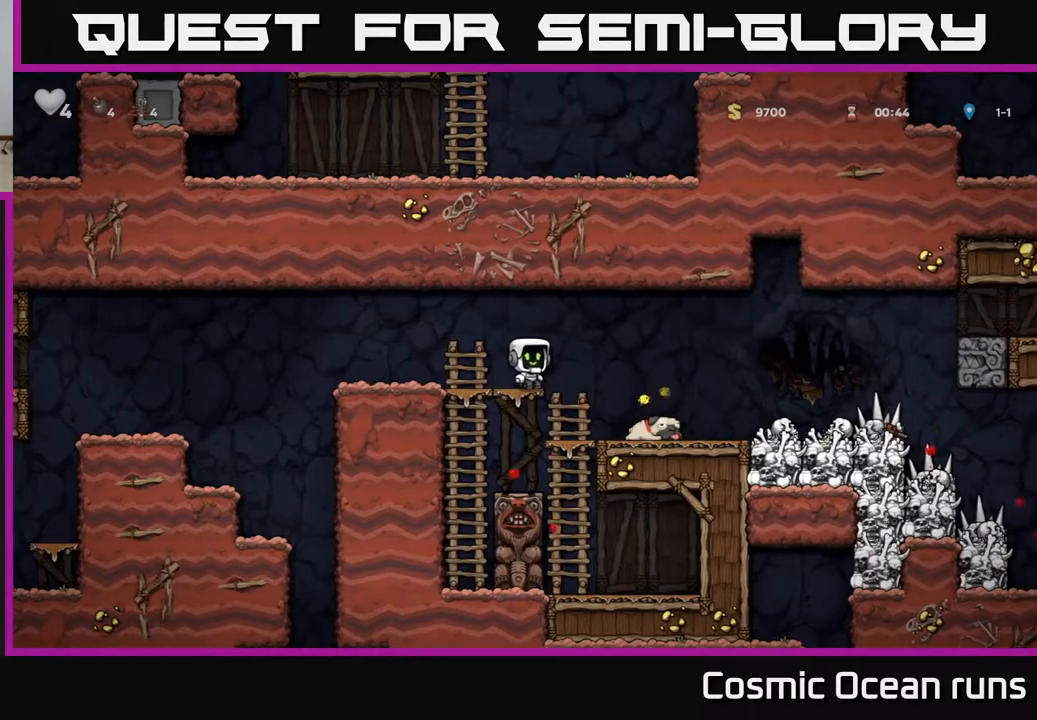
{"buttons": ["DPAD_DOWN"], "left_stick": "center", "right_stick": "center", "events": [[183, "DPAD_RIGHT", "up"], [483, "DPAD_DOWN", "down"]]}
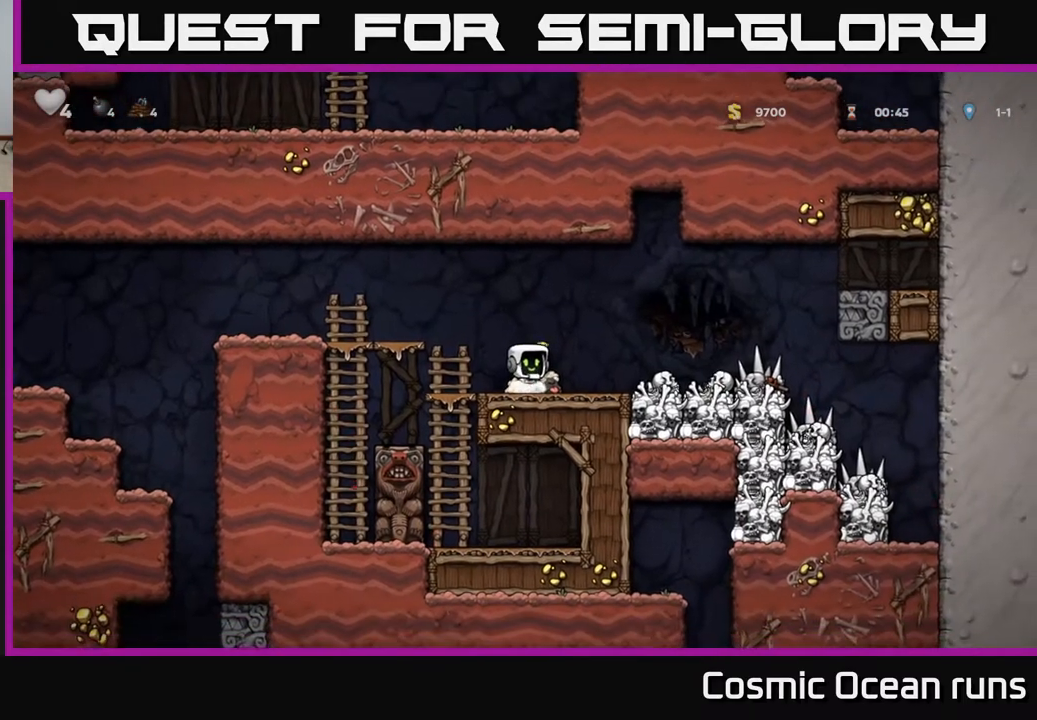
{"buttons": ["DPAD_RIGHT"], "left_stick": "center", "right_stick": "center", "events": [[50, "X", "down"], [183, "X", "up"], [200, "DPAD_DOWN", "up"], [450, "DPAD_RIGHT", "down"]]}
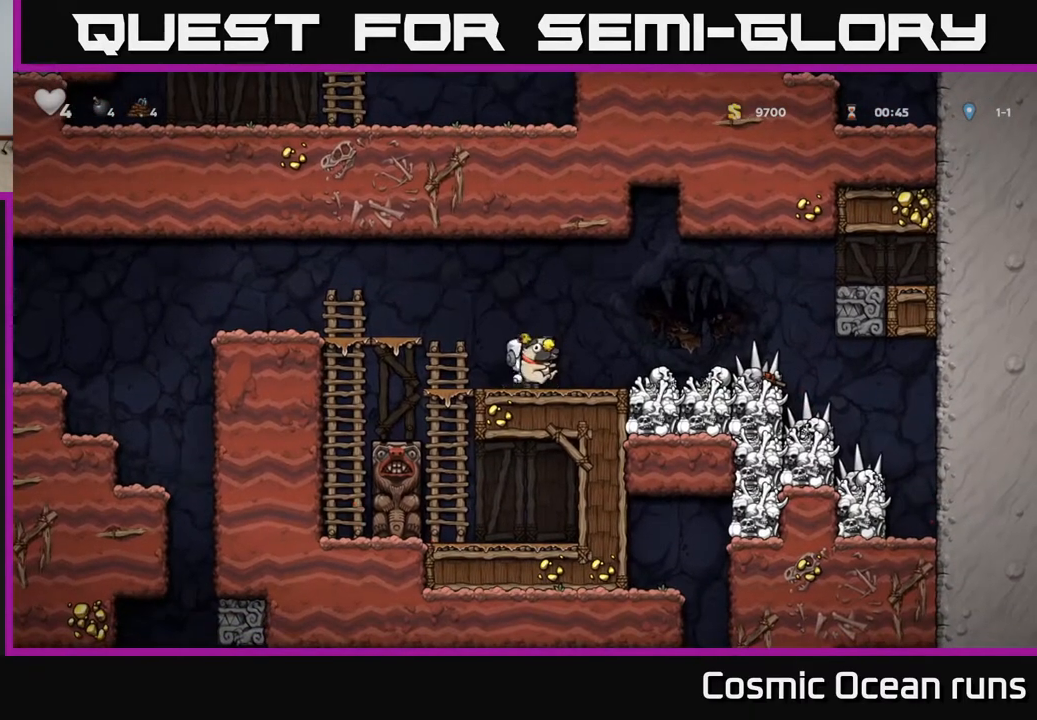
{"buttons": ["DPAD_DOWN"], "left_stick": "center", "right_stick": "center", "events": [[17, "DPAD_RIGHT", "up"], [33, "DPAD_DOWN", "down"]]}
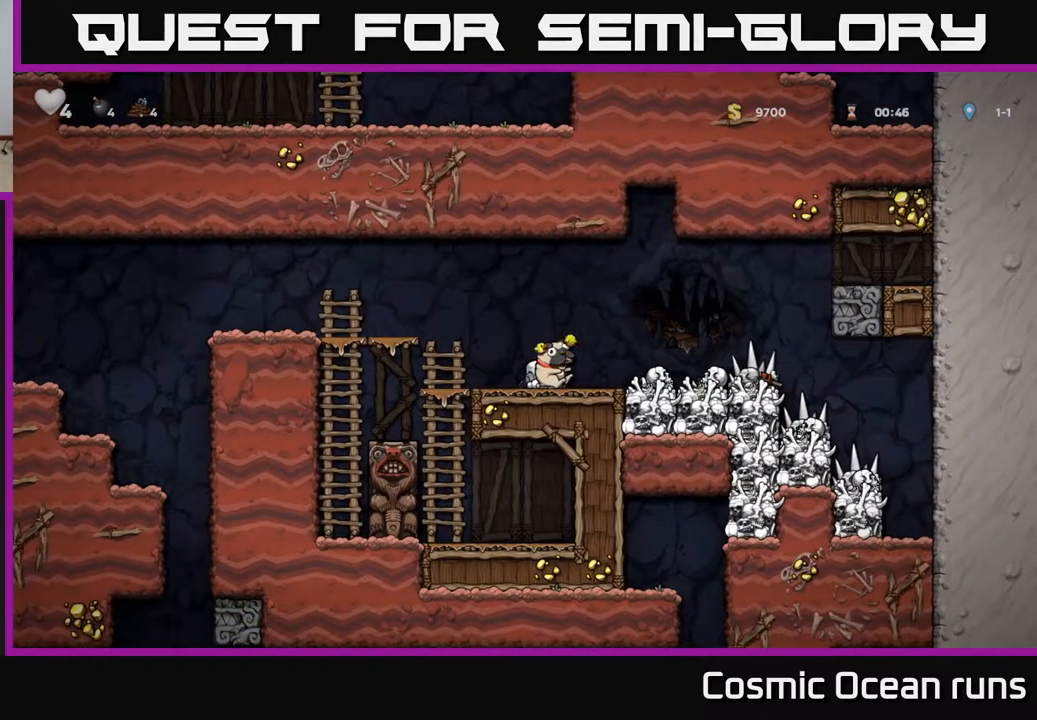
{"buttons": ["DPAD_DOWN"], "left_stick": "center", "right_stick": "center", "events": []}
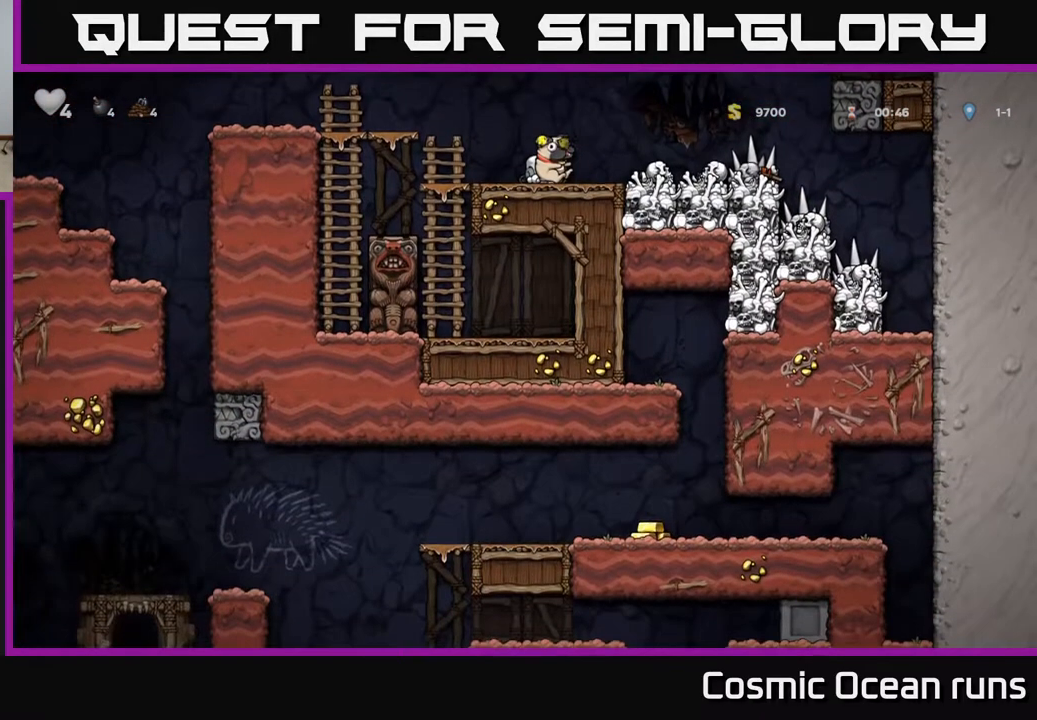
{"buttons": ["DPAD_LEFT"], "left_stick": "center", "right_stick": "center", "events": [[67, "DPAD_DOWN", "up"], [117, "DPAD_LEFT", "down"], [233, "A", "down"], [467, "A", "up"]]}
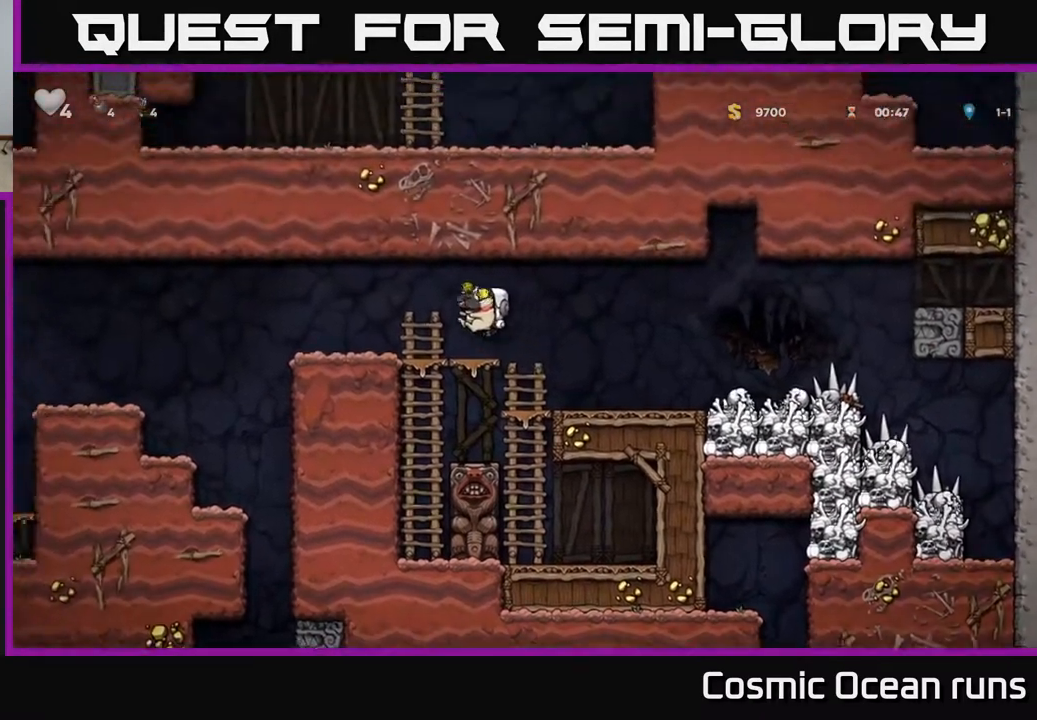
{"buttons": ["DPAD_LEFT"], "left_stick": "center", "right_stick": "center", "events": []}
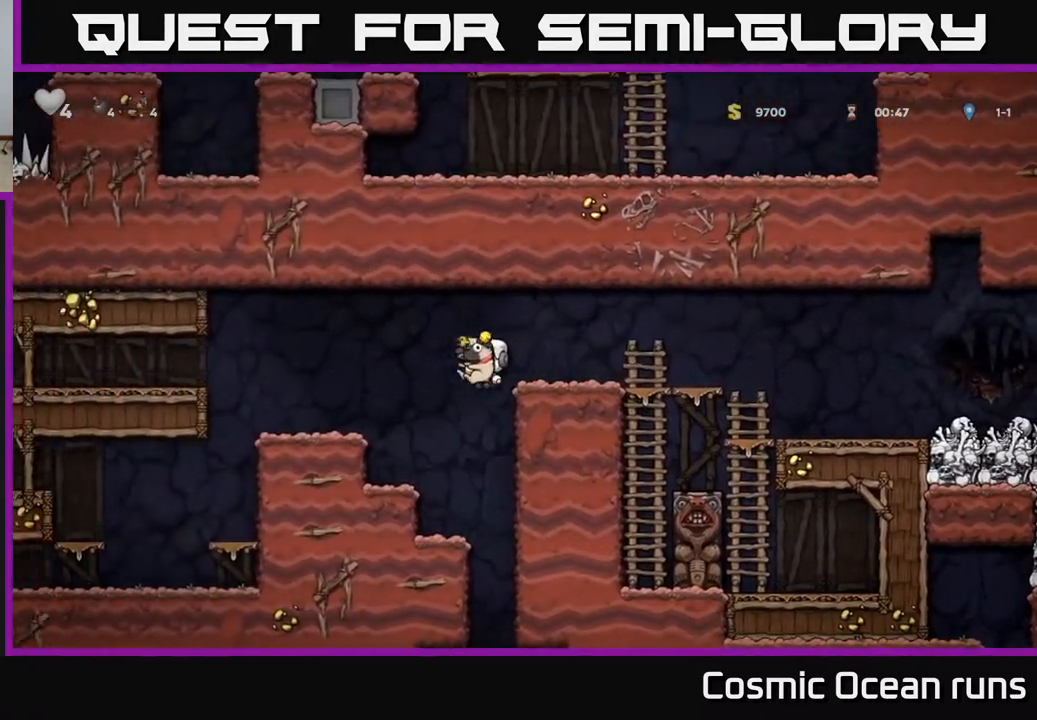
{"buttons": [], "left_stick": "center", "right_stick": "center", "events": [[17, "DPAD_LEFT", "up"]]}
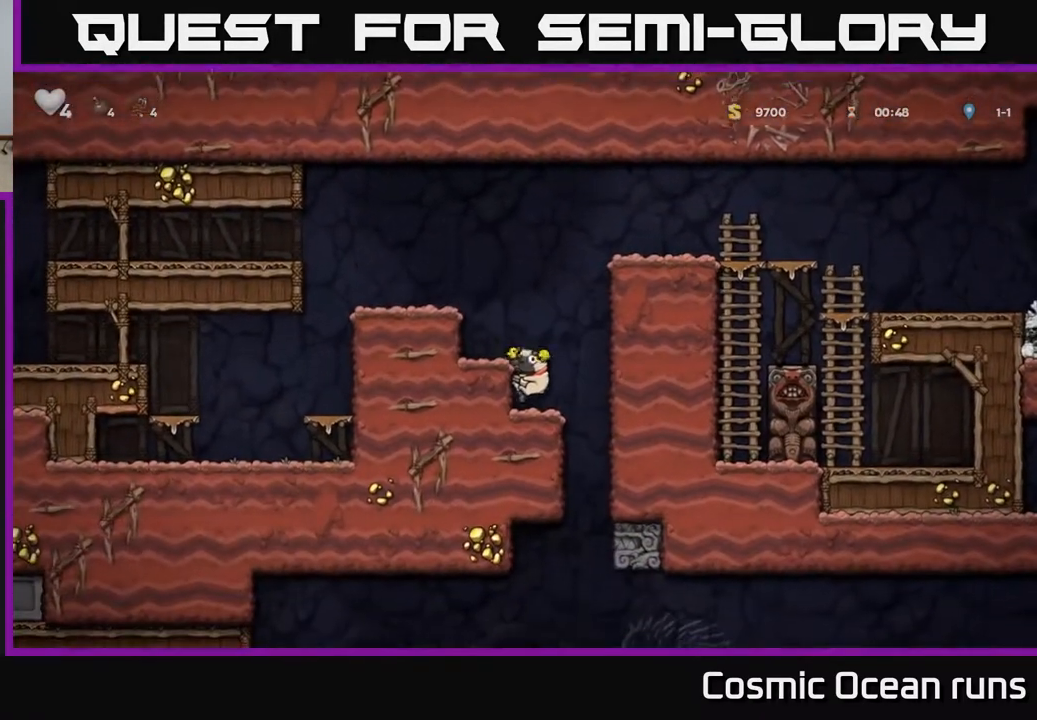
{"buttons": [], "left_stick": "center", "right_stick": "center", "events": [[183, "DPAD_RIGHT", "down"], [250, "DPAD_RIGHT", "up"], [333, "DPAD_DOWN", "down"], [383, "A", "down"], [483, "A", "up"], [483, "DPAD_DOWN", "up"]]}
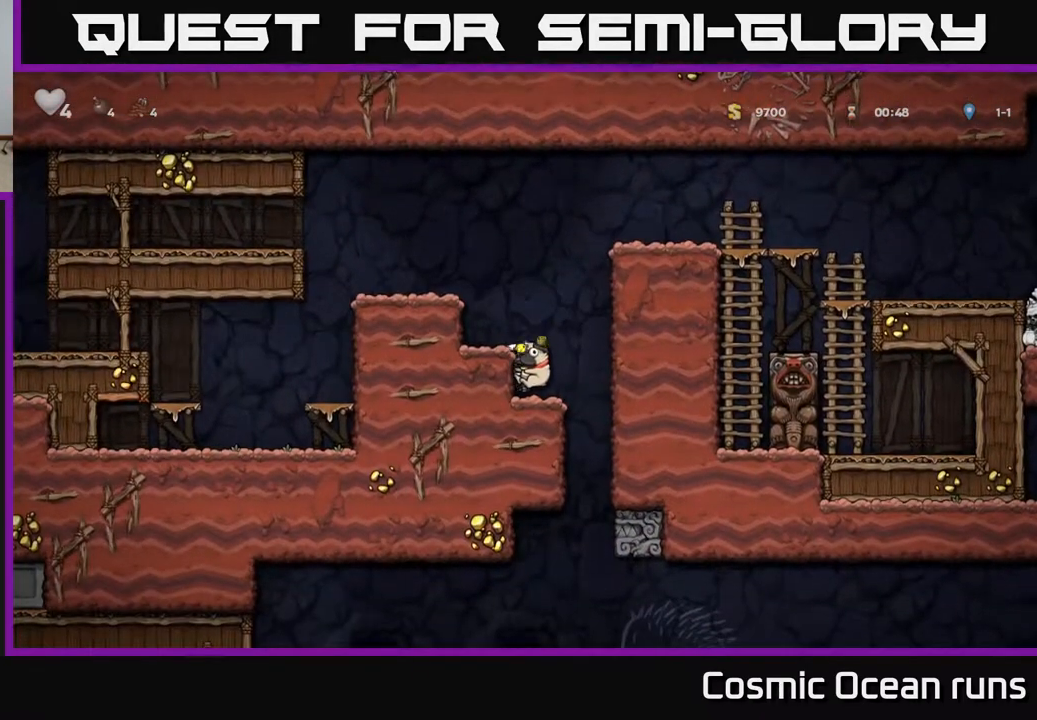
{"buttons": ["DPAD_DOWN"], "left_stick": "center", "right_stick": "center", "events": [[117, "DPAD_RIGHT", "down"], [267, "DPAD_RIGHT", "up"], [300, "DPAD_LEFT", "down"], [467, "DPAD_DOWN", "down"], [500, "DPAD_LEFT", "up"]]}
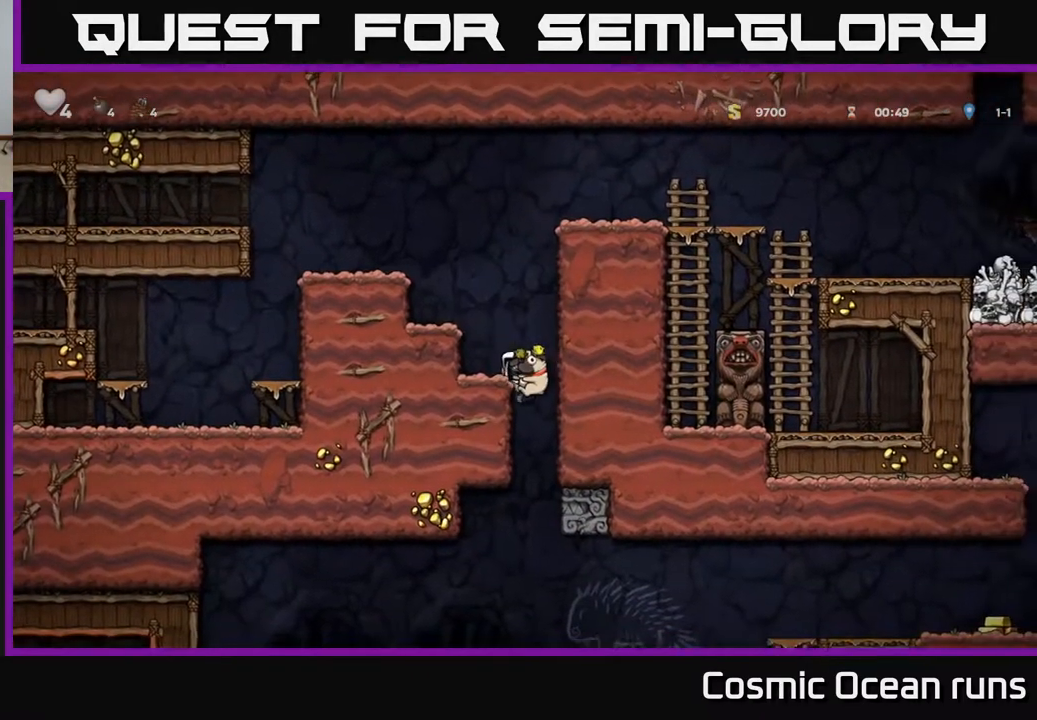
{"buttons": ["DPAD_DOWN"], "left_stick": "center", "right_stick": "center", "events": []}
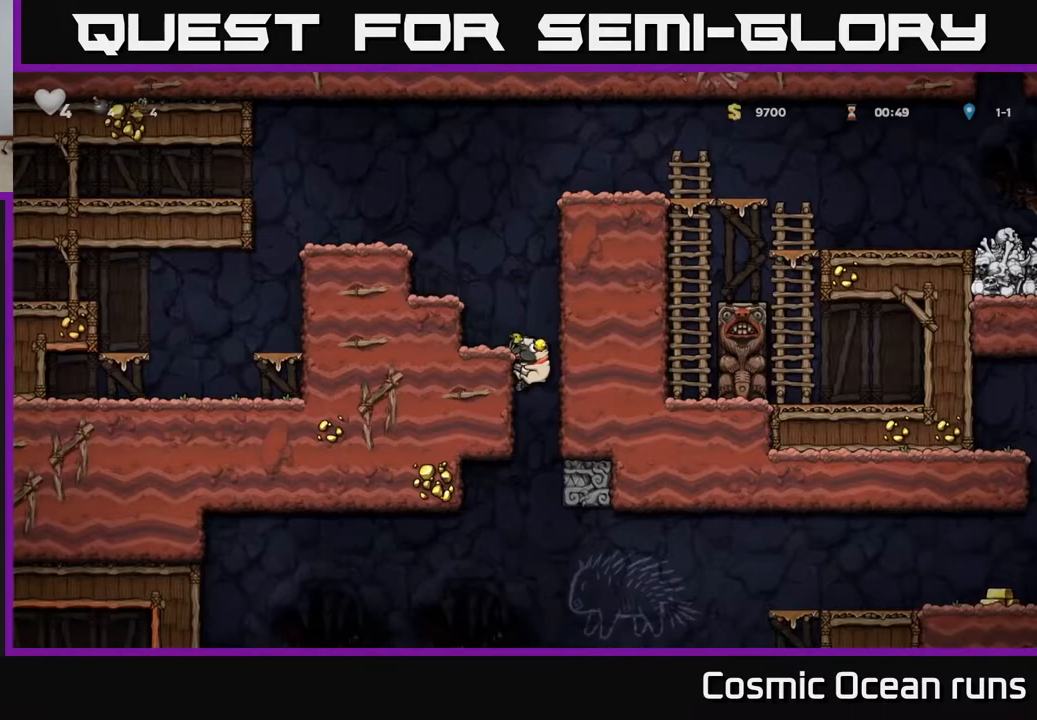
{"buttons": ["DPAD_DOWN"], "left_stick": "center", "right_stick": "center", "events": []}
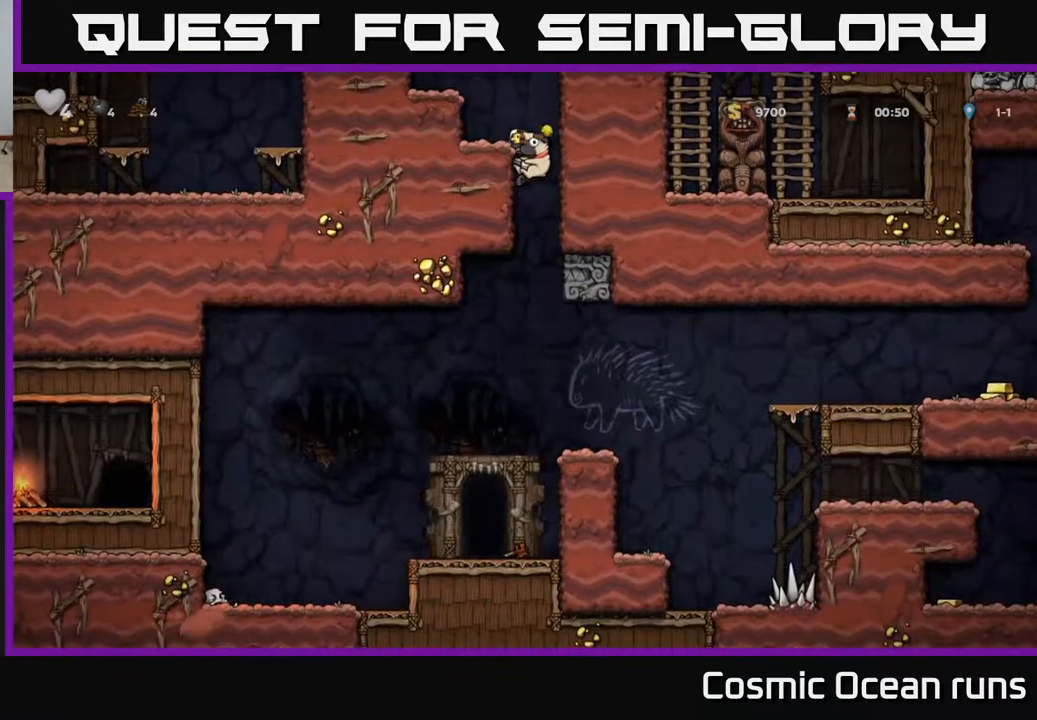
{"buttons": ["DPAD_RIGHT"], "left_stick": "center", "right_stick": "center", "events": [[83, "A", "down"], [217, "A", "up"], [233, "DPAD_DOWN", "up"], [433, "DPAD_RIGHT", "down"]]}
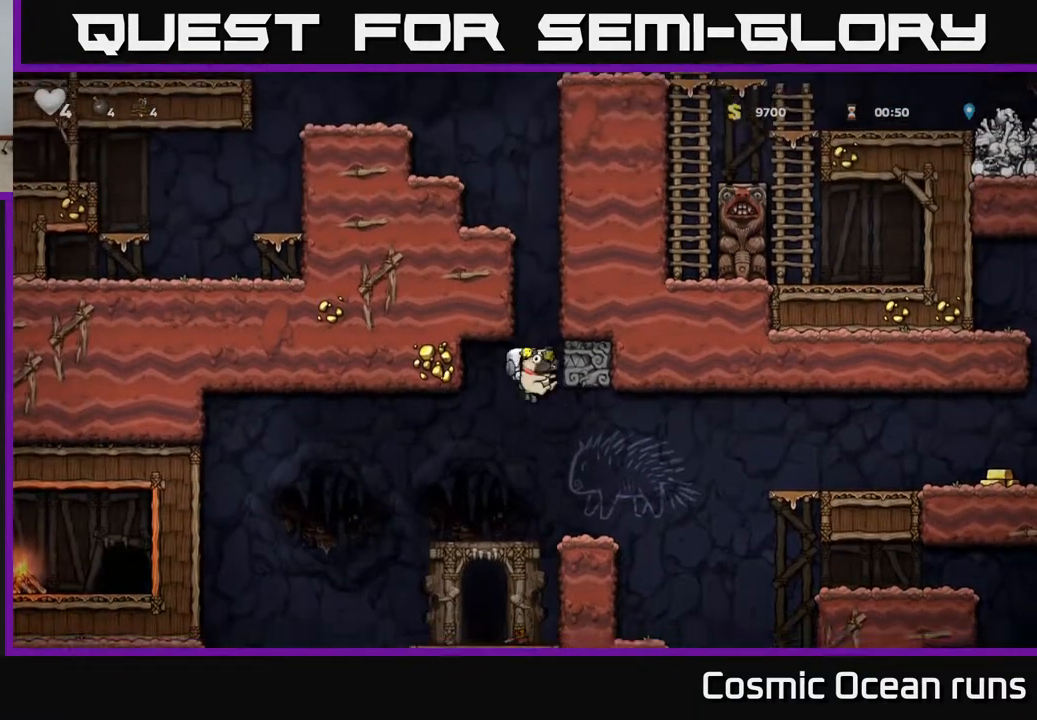
{"buttons": ["DPAD_LEFT"], "left_stick": "center", "right_stick": "center", "events": [[67, "DPAD_RIGHT", "up"], [317, "DPAD_LEFT", "down"]]}
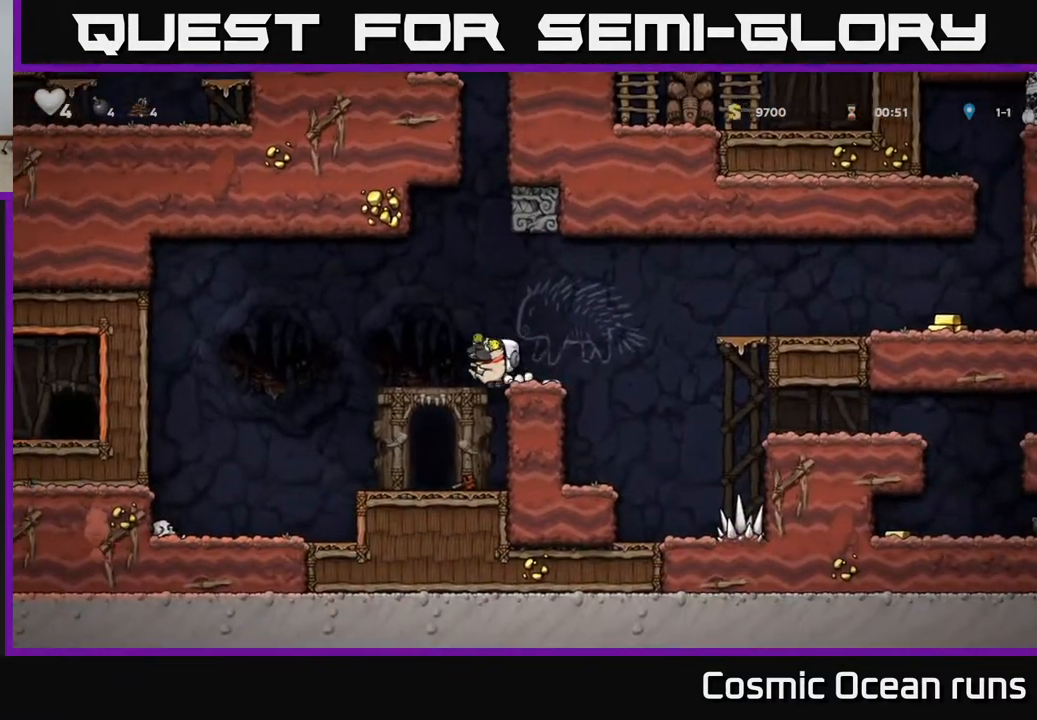
{"buttons": ["DPAD_RIGHT"], "left_stick": "center", "right_stick": "center", "events": [[33, "DPAD_LEFT", "up"], [433, "DPAD_RIGHT", "down"]]}
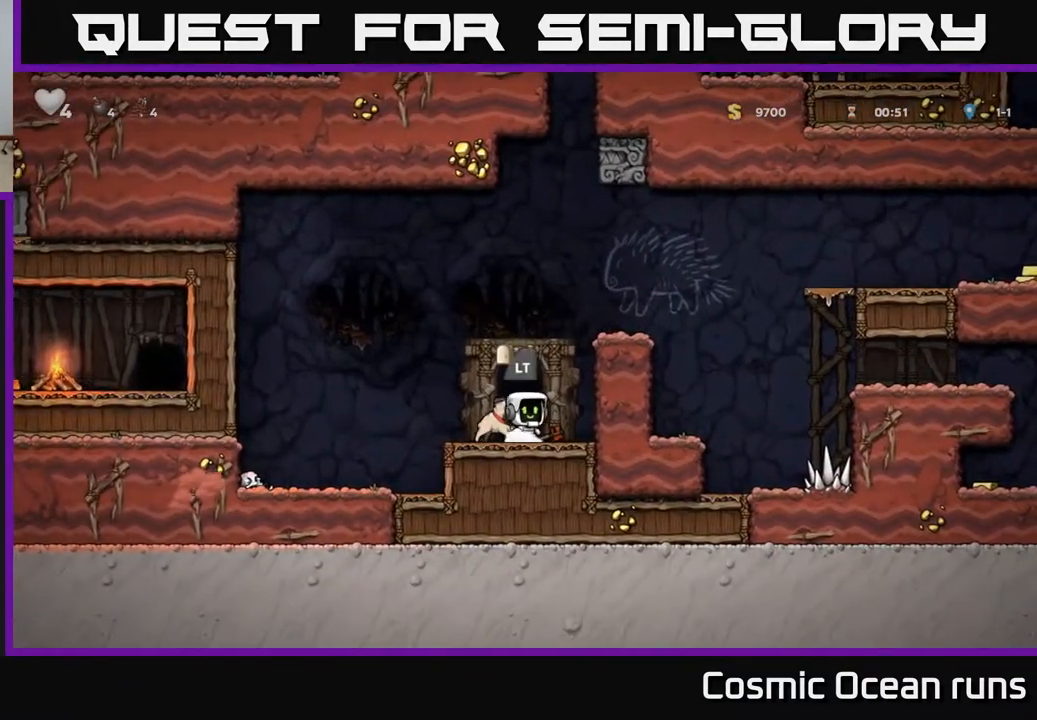
{"buttons": ["A", "DPAD_RIGHT"], "left_stick": "center", "right_stick": "center", "events": [[67, "A", "down"], [317, "A", "up"], [500, "A", "down"]]}
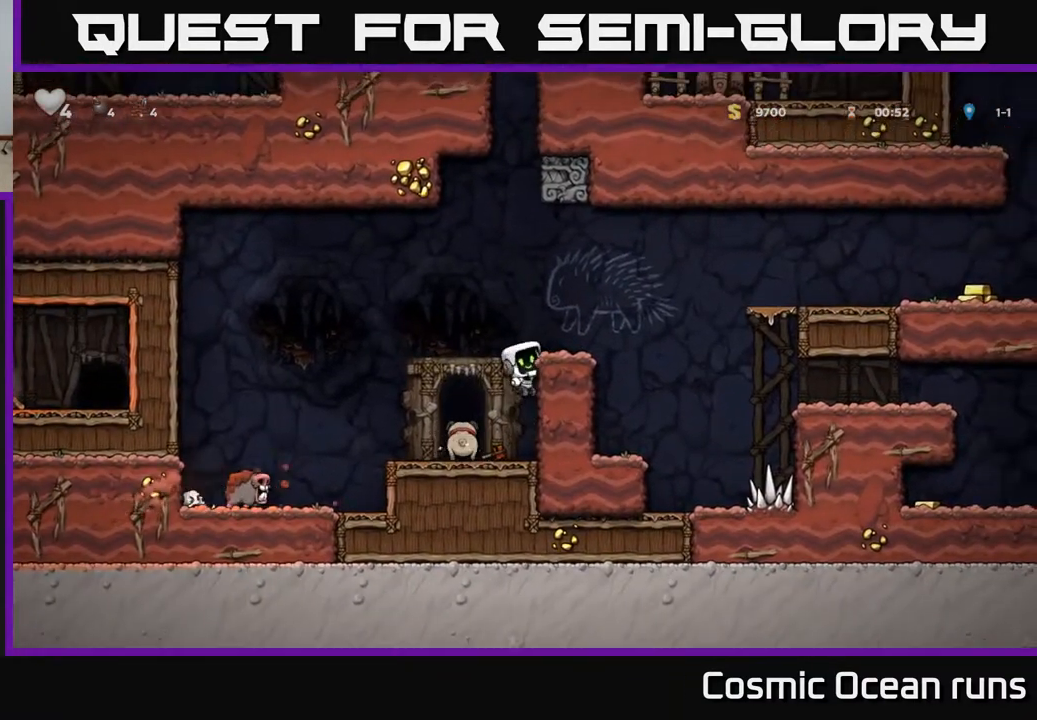
{"buttons": ["A", "DPAD_RIGHT"], "left_stick": "center", "right_stick": "center", "events": [[117, "A", "up"], [133, "DPAD_RIGHT", "up"], [367, "DPAD_RIGHT", "down"], [467, "A", "down"]]}
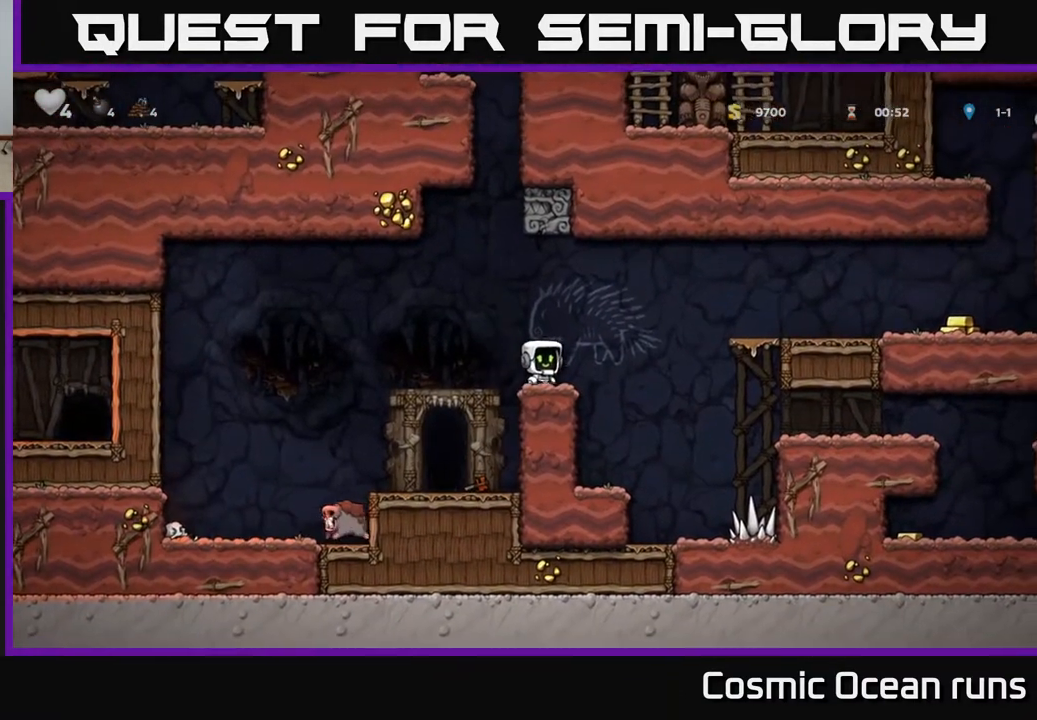
{"buttons": ["DPAD_RIGHT"], "left_stick": "center", "right_stick": "center", "events": [[383, "A", "up"]]}
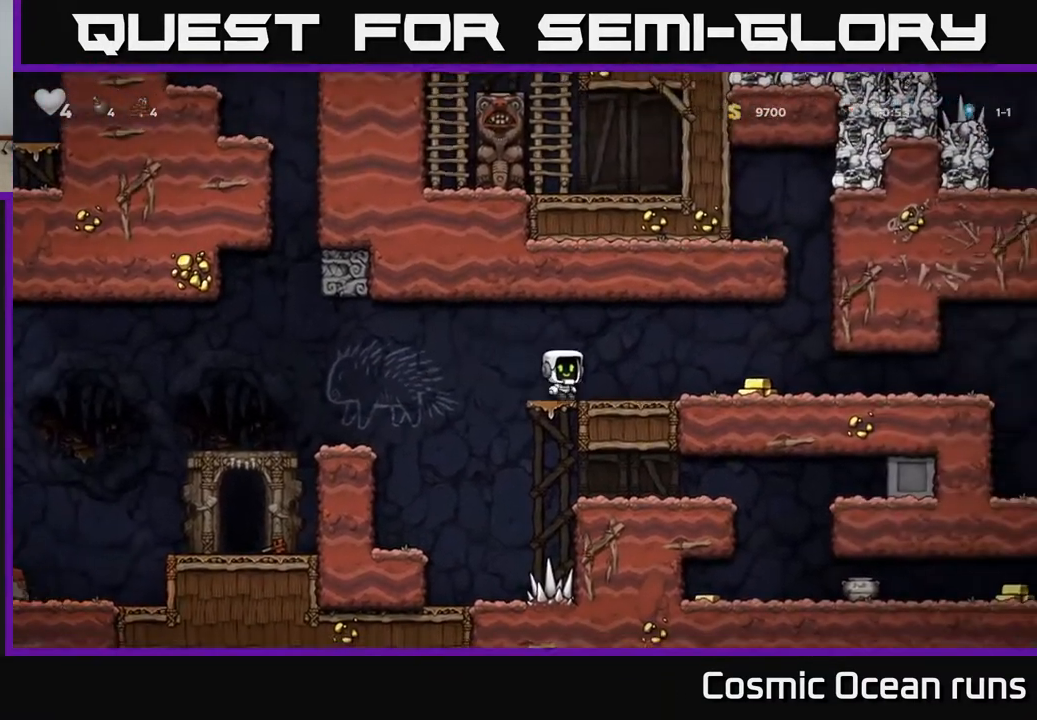
{"buttons": [], "left_stick": "center", "right_stick": "center", "events": [[483, "DPAD_RIGHT", "up"]]}
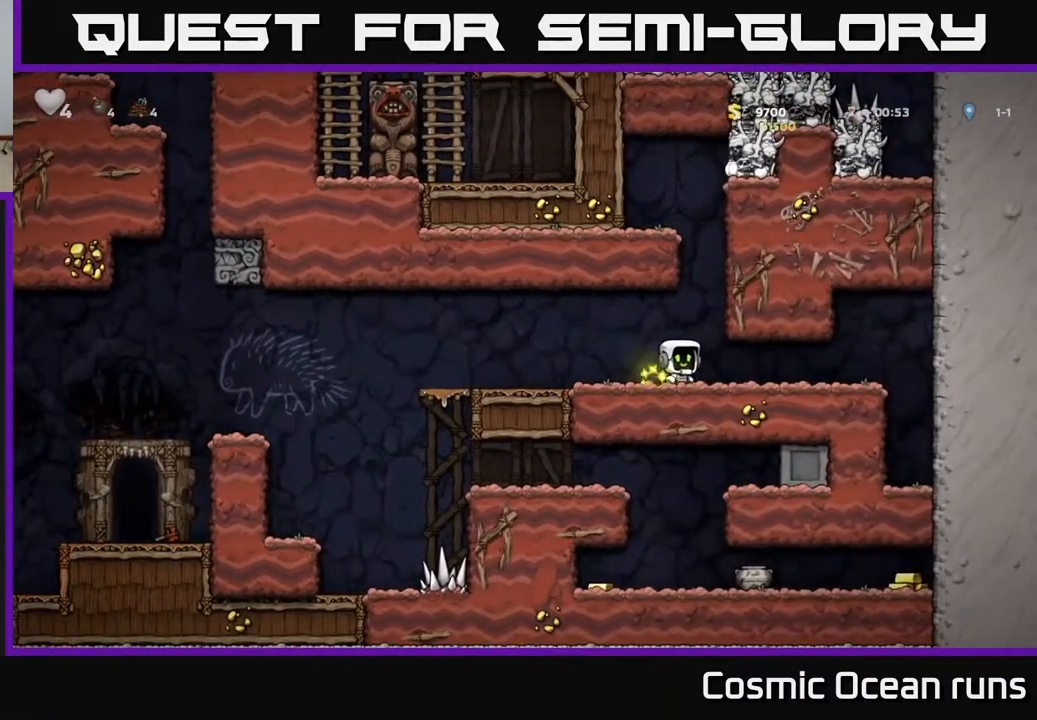
{"buttons": ["DPAD_LEFT"], "left_stick": "center", "right_stick": "center", "events": [[17, "DPAD_LEFT", "down"]]}
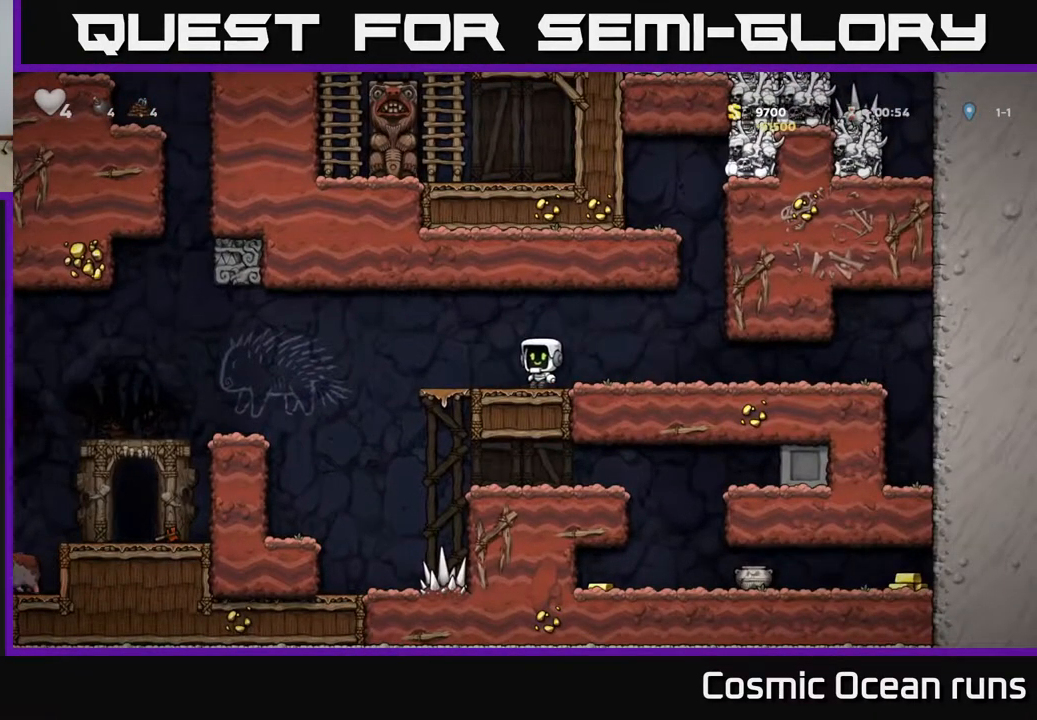
{"buttons": [], "left_stick": "center", "right_stick": "center", "events": [[100, "DPAD_LEFT", "up"], [283, "DPAD_DOWN", "down"], [400, "A", "down"], [483, "A", "up"], [483, "DPAD_DOWN", "up"]]}
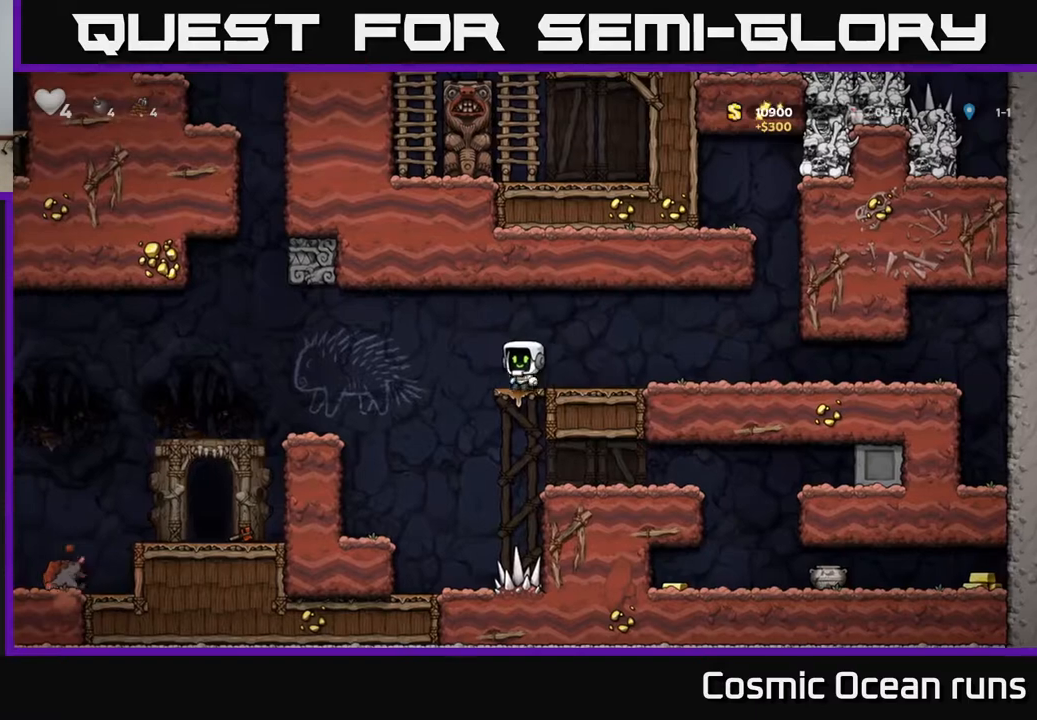
{"buttons": ["DPAD_RIGHT"], "left_stick": "center", "right_stick": "center", "events": [[167, "DPAD_RIGHT", "down"]]}
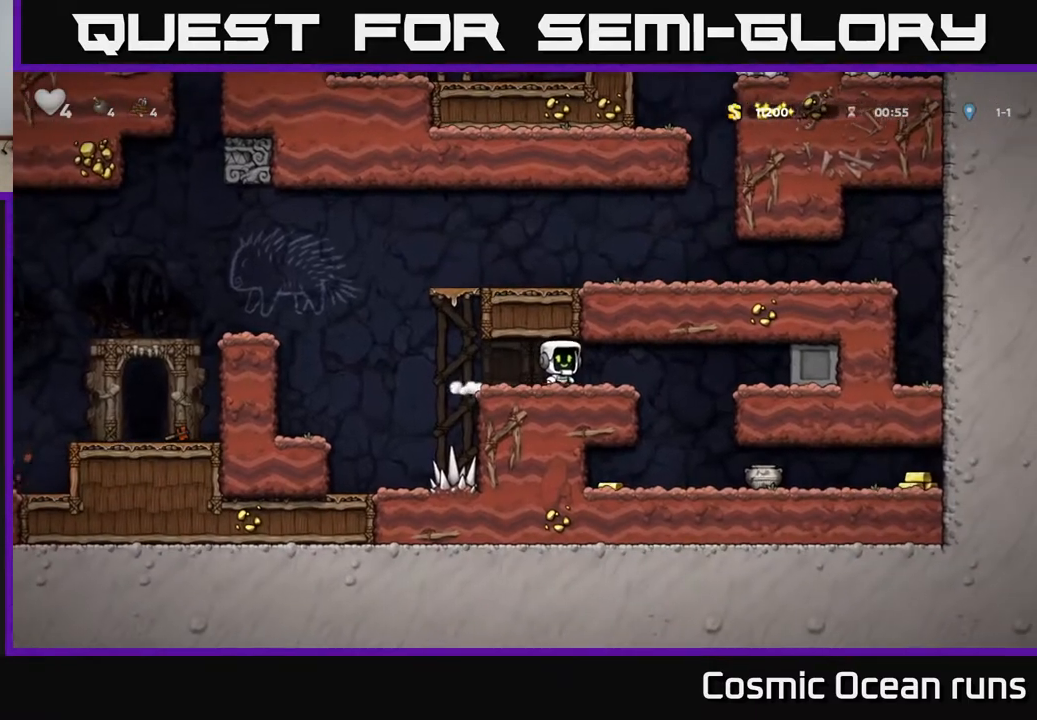
{"buttons": [], "left_stick": "center", "right_stick": "center", "events": [[200, "DPAD_RIGHT", "up"], [283, "DPAD_LEFT", "down"], [367, "DPAD_LEFT", "up"]]}
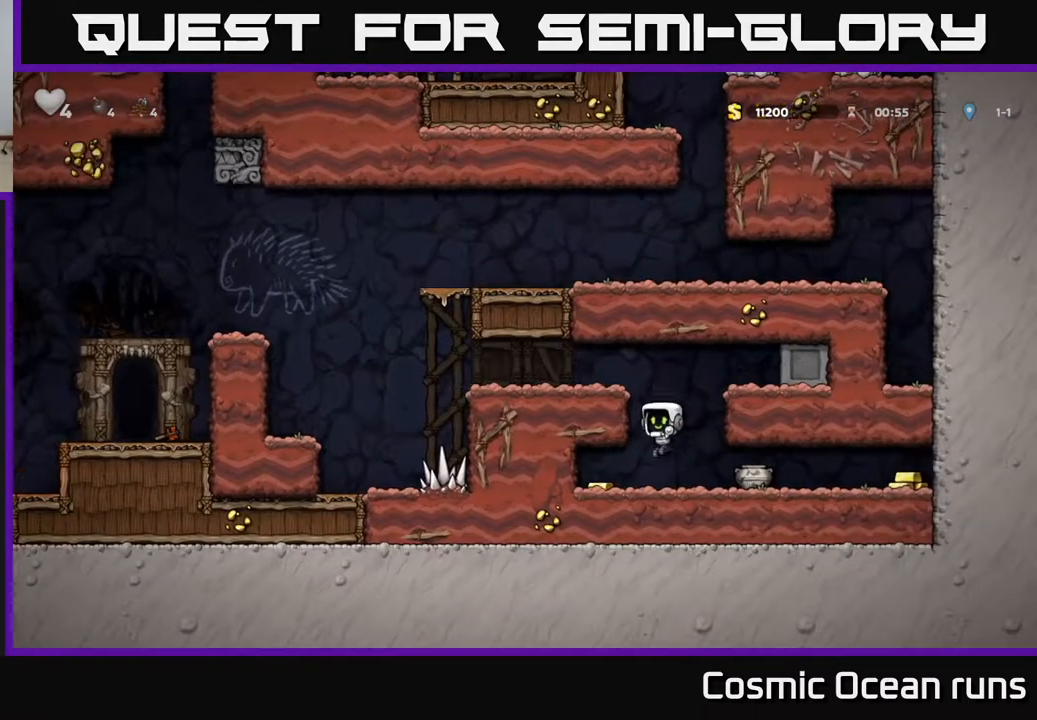
{"buttons": ["DPAD_RIGHT"], "left_stick": "center", "right_stick": "center", "events": [[117, "DPAD_LEFT", "down"], [283, "DPAD_LEFT", "up"], [317, "DPAD_RIGHT", "down"]]}
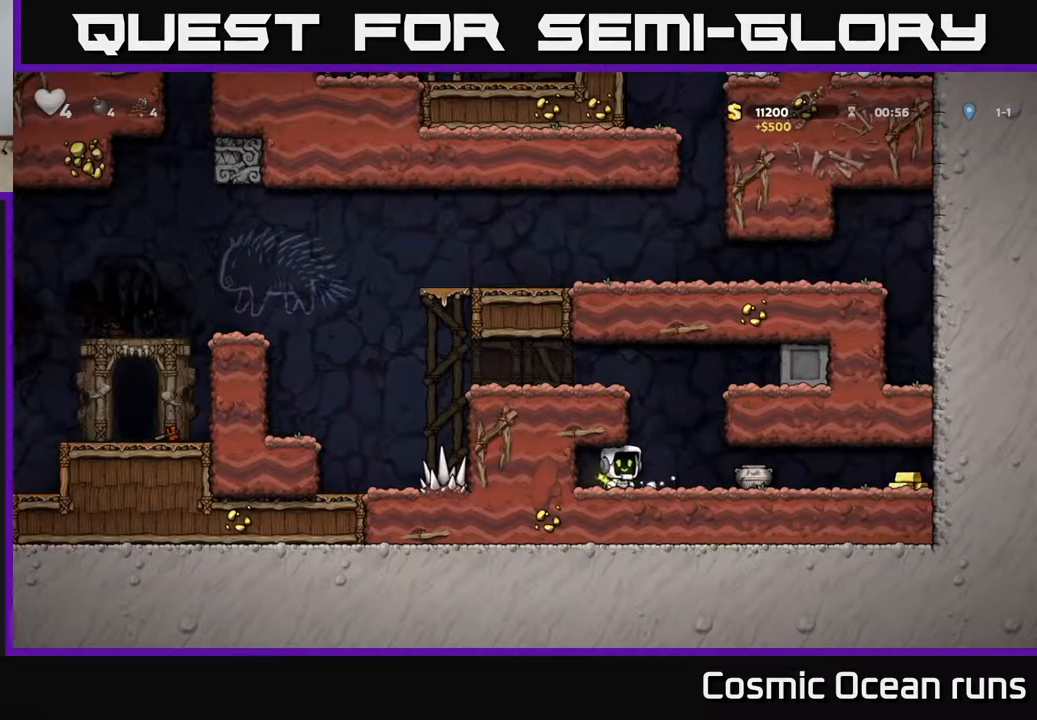
{"buttons": ["X"], "left_stick": "center", "right_stick": "center", "events": [[200, "DPAD_DOWN", "down"], [200, "DPAD_RIGHT", "up"], [283, "X", "down"], [333, "DPAD_DOWN", "up"], [333, "DPAD_LEFT", "down"], [400, "DPAD_LEFT", "up"], [400, "X", "up"], [500, "X", "down"]]}
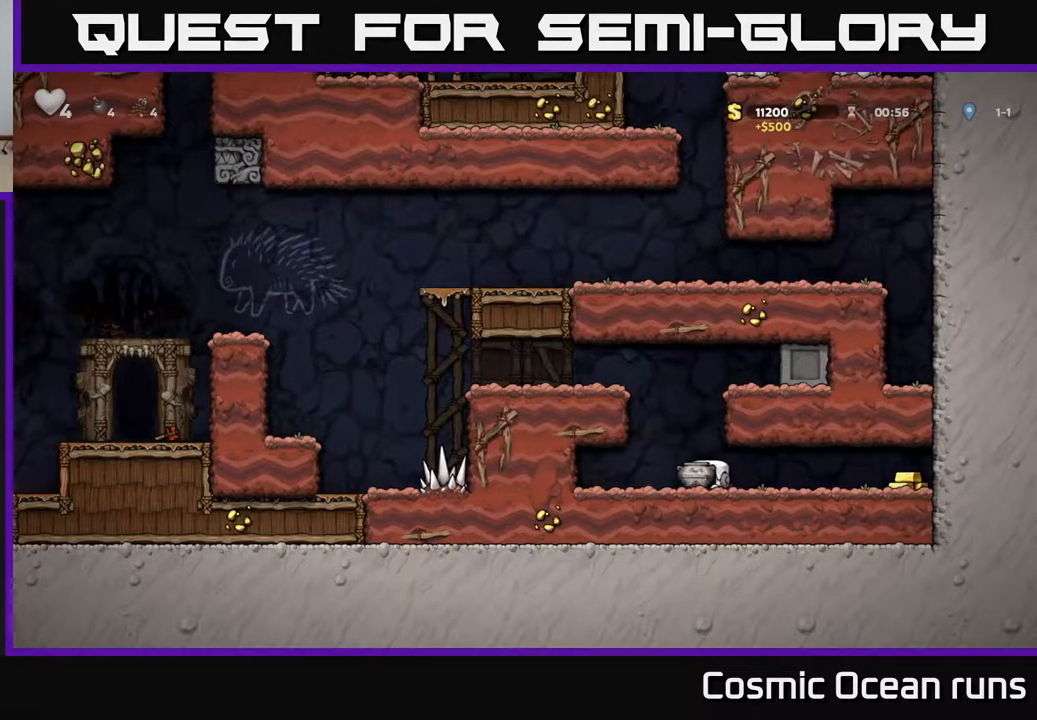
{"buttons": ["DPAD_RIGHT"], "left_stick": "center", "right_stick": "center", "events": [[100, "X", "up"], [233, "DPAD_RIGHT", "down"]]}
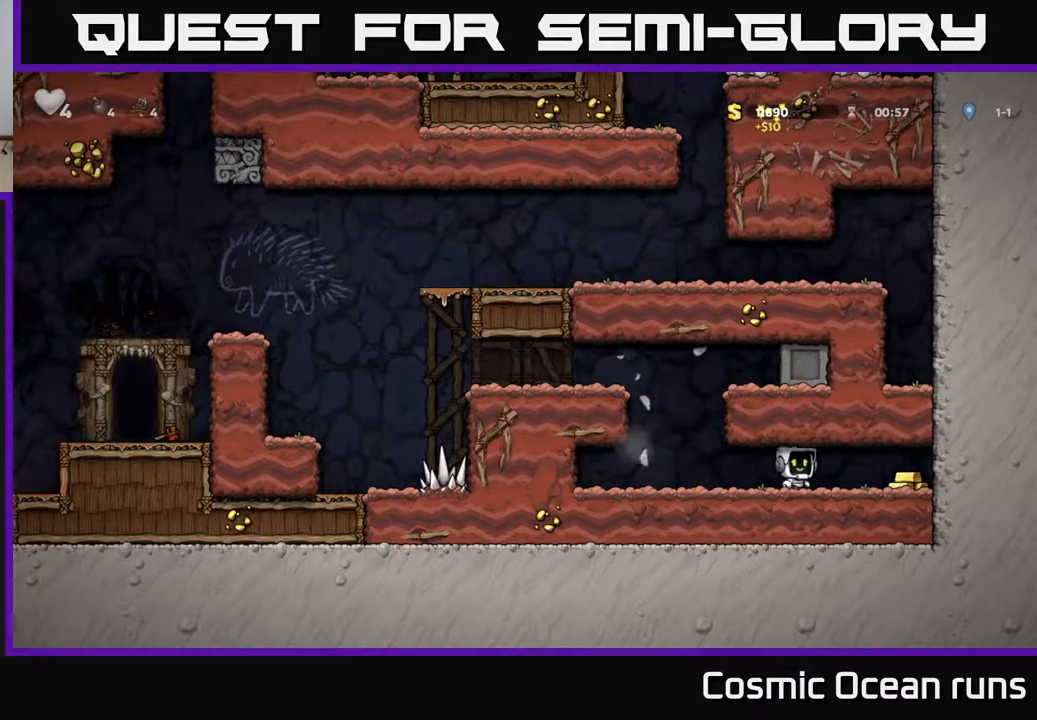
{"buttons": ["DPAD_LEFT"], "left_stick": "center", "right_stick": "center", "events": [[233, "DPAD_RIGHT", "up"], [267, "DPAD_LEFT", "down"]]}
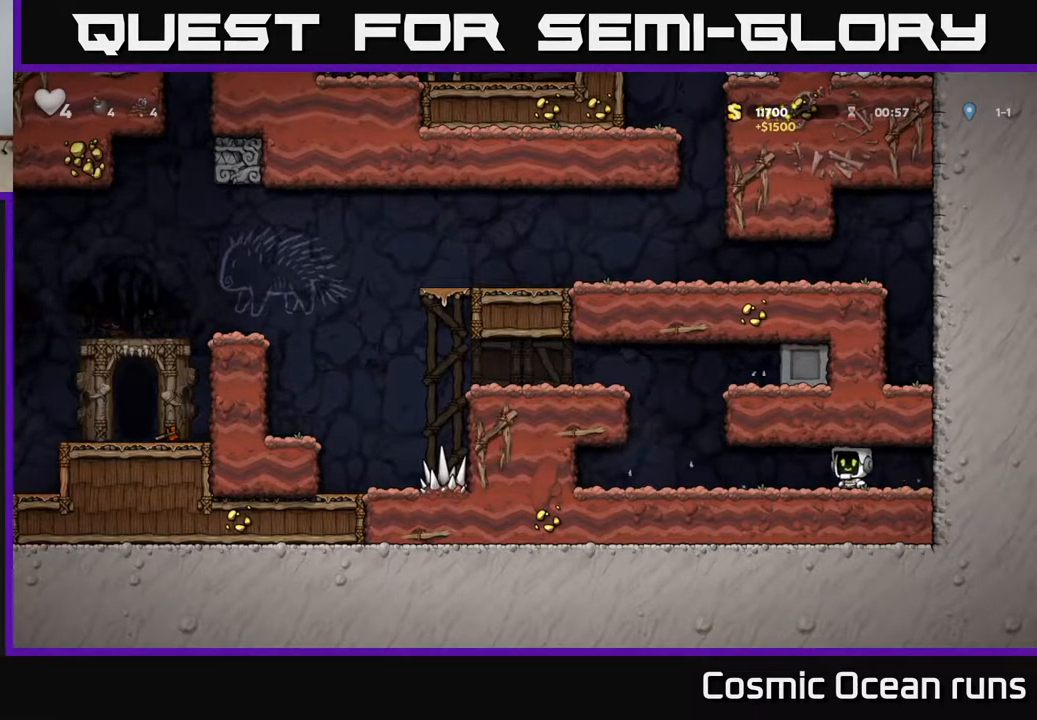
{"buttons": ["DPAD_LEFT"], "left_stick": "center", "right_stick": "center", "events": [[233, "A", "down"], [417, "A", "up"]]}